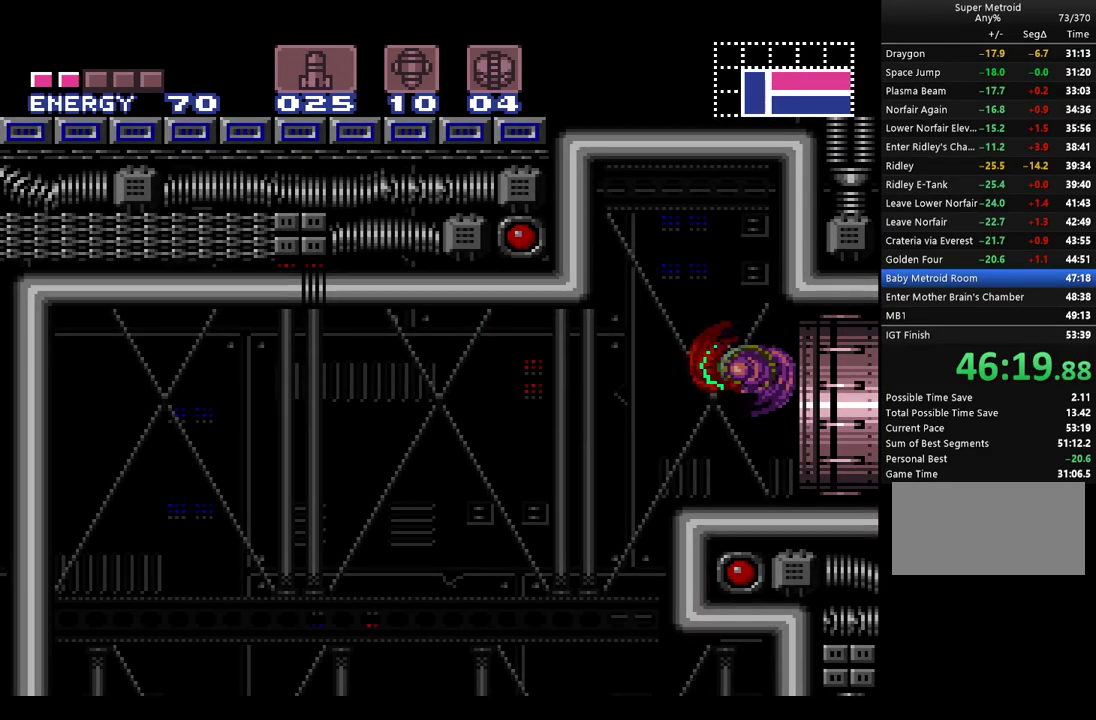
Gameplay with a controller (Nintendo layout); each line is a JSON object with the inputs held at the frame after it. "events" lists button and stick changes between this image and that frame as [ms after this image, input, new state], when the widget could be followed in between. Not read: L1 L3 R1 R3.
{"buttons": ["A", "DPAD_LEFT"], "events": []}
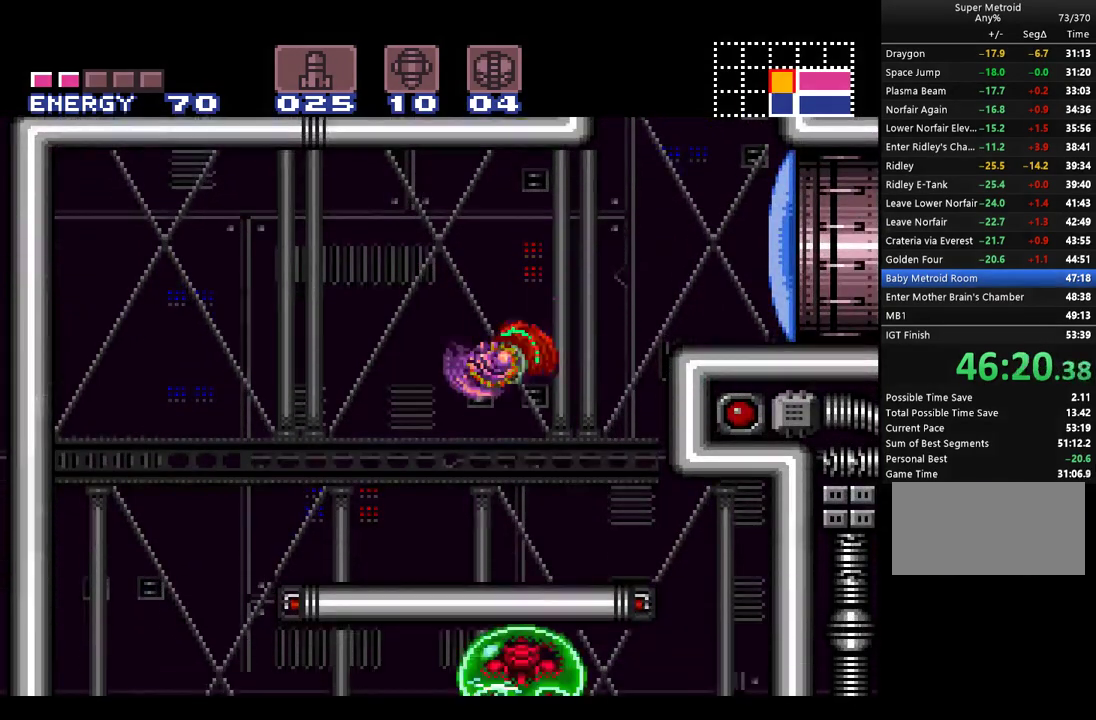
{"buttons": ["A", "DPAD_LEFT"], "events": []}
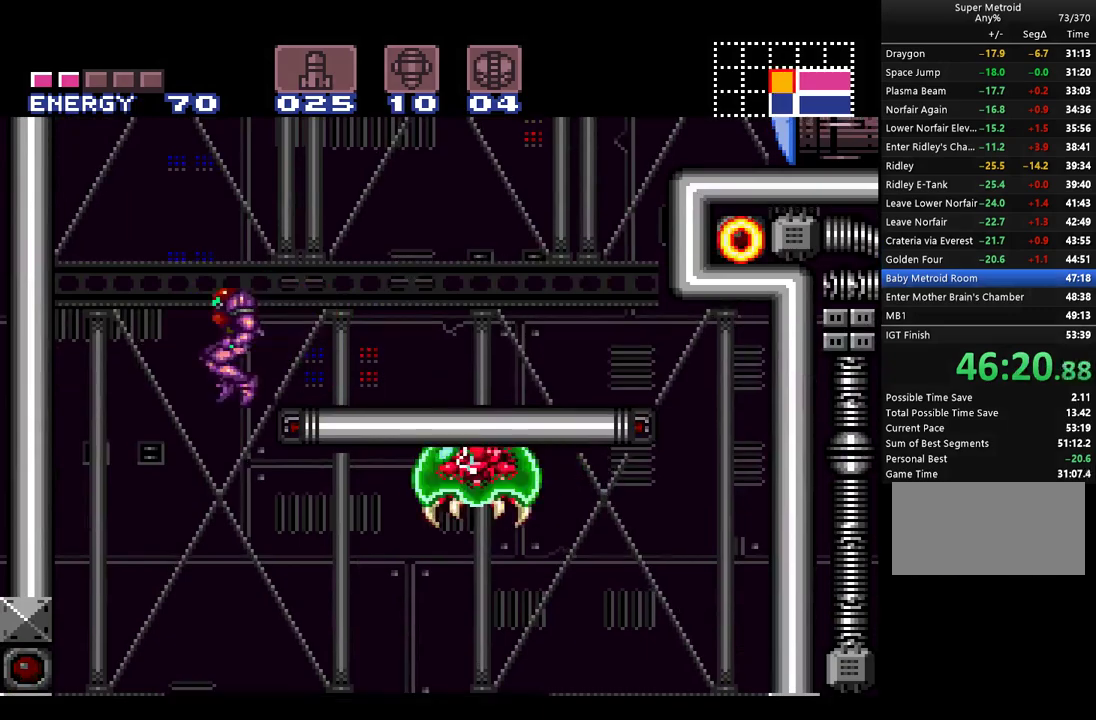
{"buttons": ["A"], "events": [[467, "DPAD_LEFT", "up"]]}
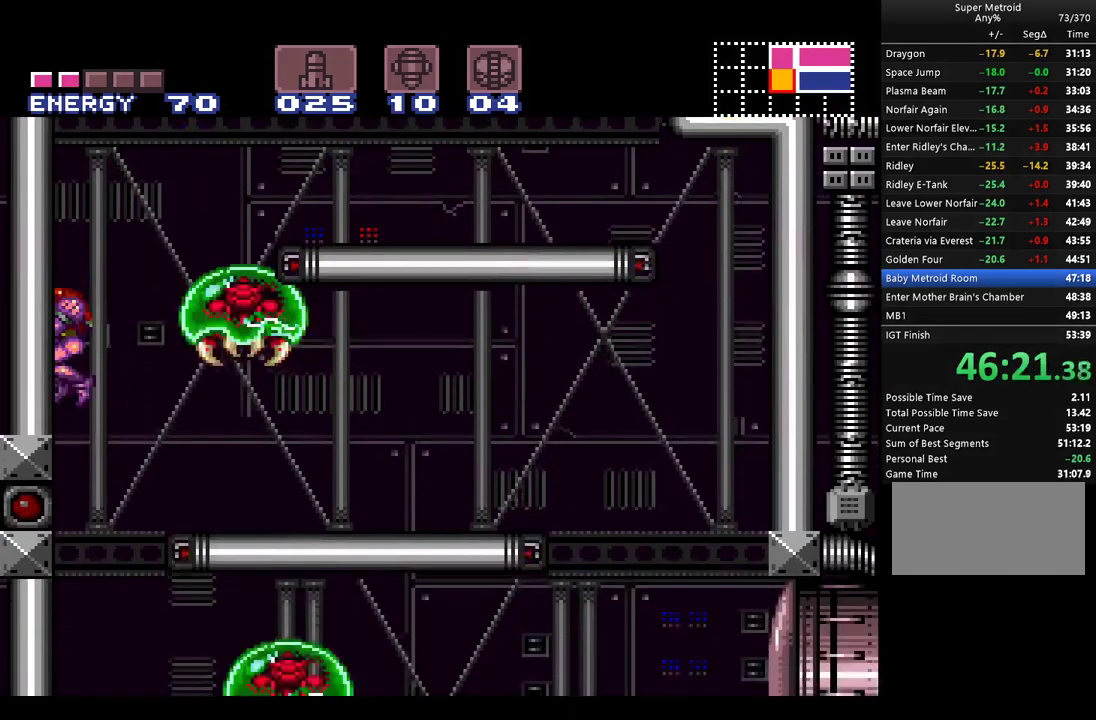
{"buttons": ["A", "DPAD_RIGHT"], "events": [[433, "DPAD_RIGHT", "down"]]}
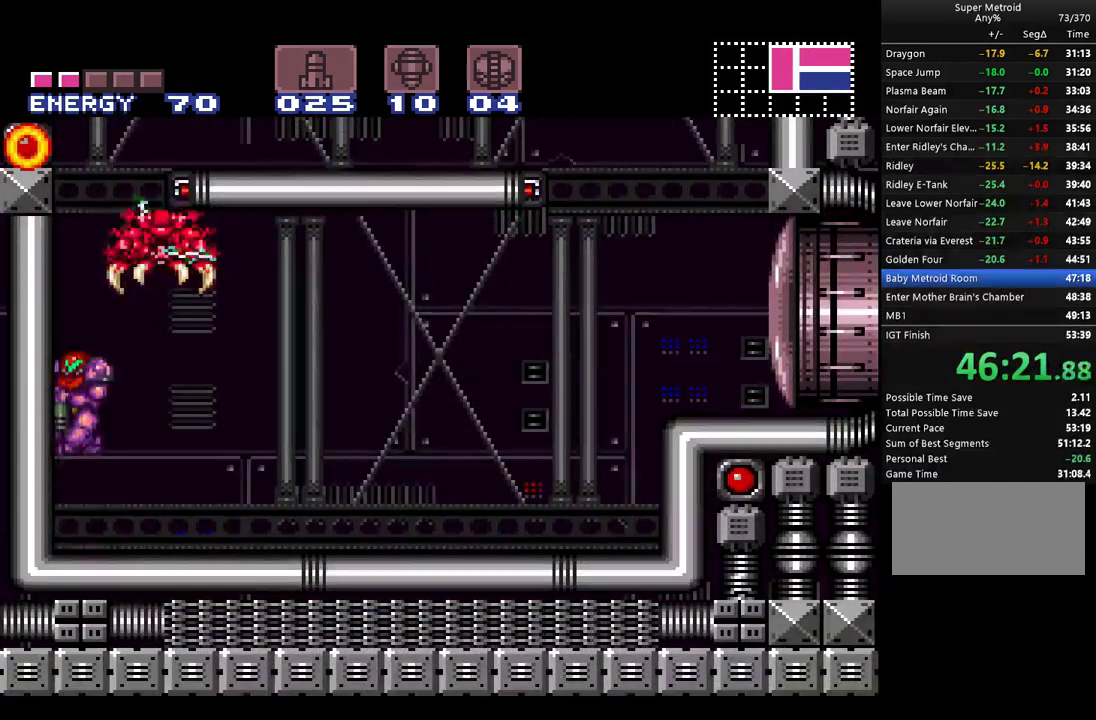
{"buttons": ["A", "DPAD_RIGHT"], "events": []}
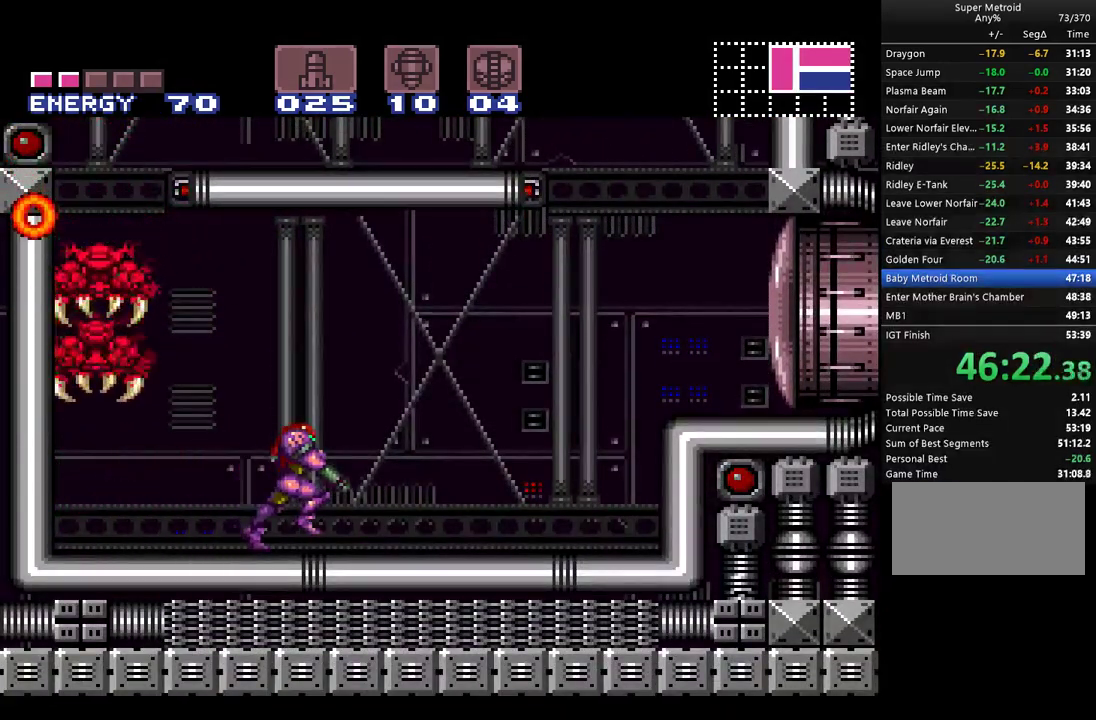
{"buttons": ["A", "Y", "DPAD_LEFT"], "events": [[117, "DPAD_RIGHT", "up"], [217, "DPAD_LEFT", "down"], [433, "Y", "down"]]}
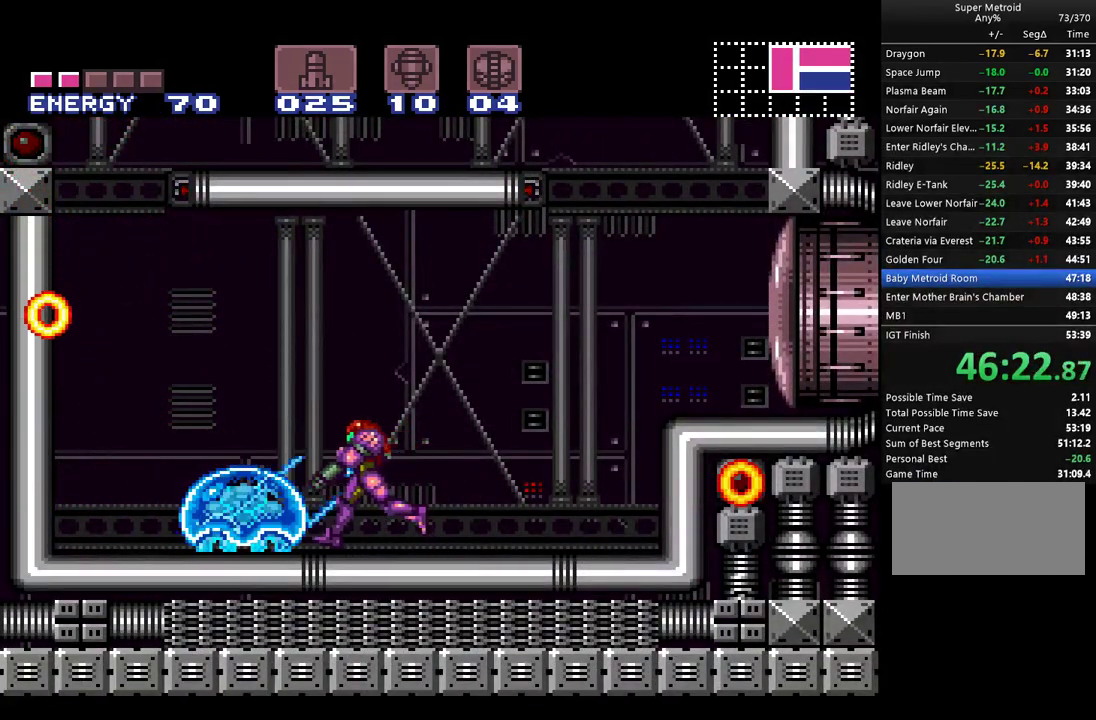
{"buttons": ["A"], "events": [[33, "DPAD_LEFT", "up"], [33, "Y", "up"], [250, "SELECT", "down"], [317, "SELECT", "up"], [400, "SELECT", "down"], [467, "SELECT", "up"]]}
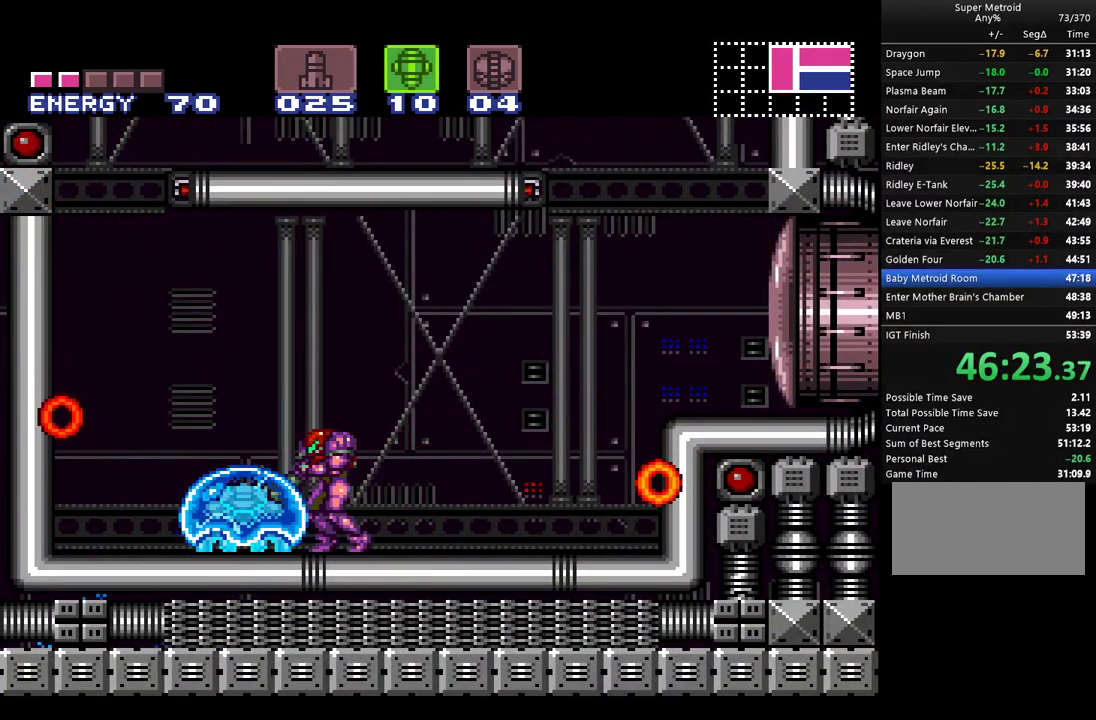
{"buttons": ["A"], "events": [[33, "X", "down"], [33, "Y", "down"], [150, "X", "up"], [150, "Y", "up"], [217, "DPAD_LEFT", "down"], [400, "DPAD_LEFT", "up"]]}
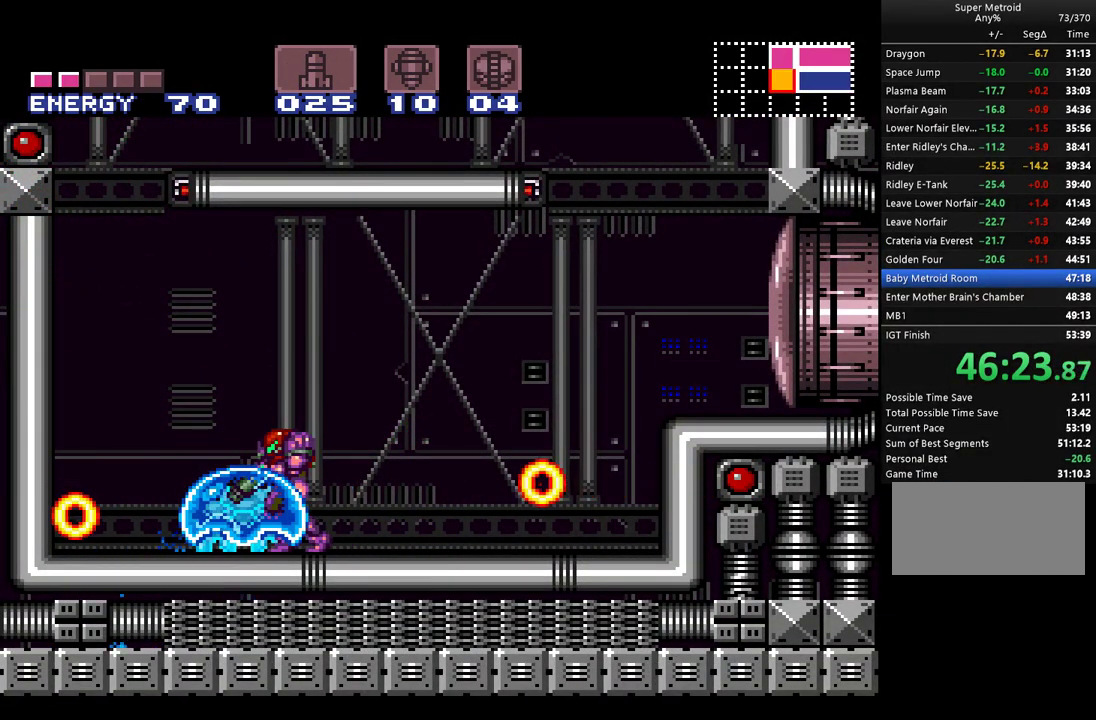
{"buttons": ["Y"], "events": [[117, "A", "up"], [150, "SELECT", "down"], [250, "SELECT", "up"], [333, "SELECT", "down"], [417, "SELECT", "up"], [467, "Y", "down"]]}
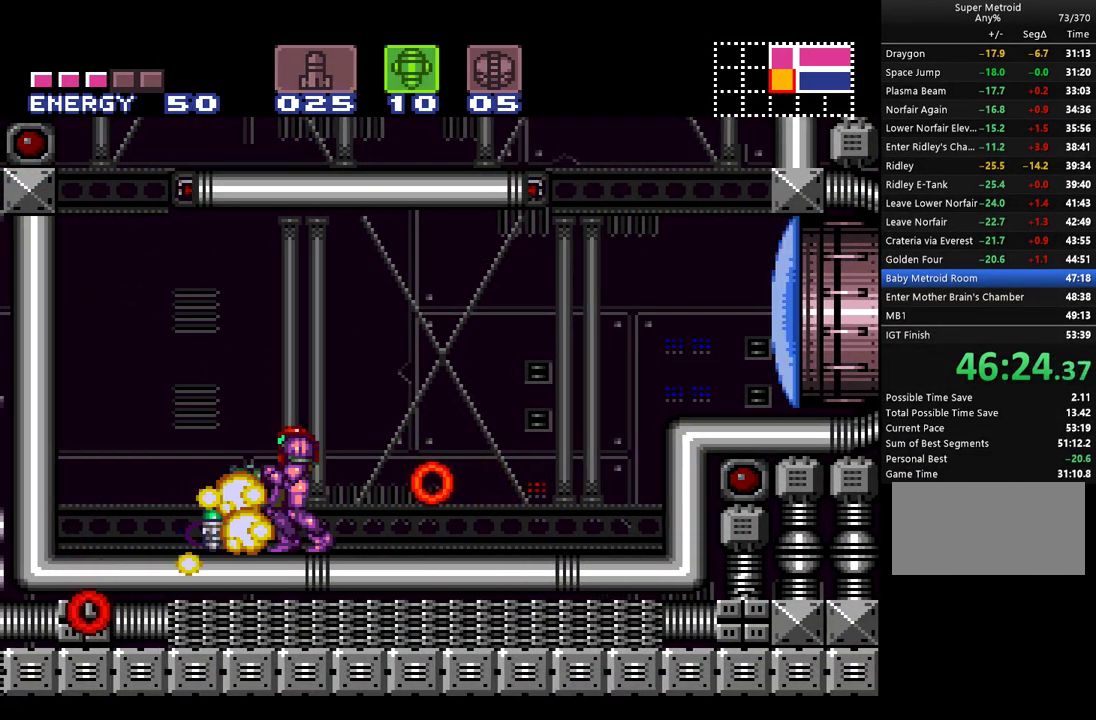
{"buttons": ["A", "X", "DPAD_LEFT"], "events": [[100, "A", "down"], [100, "X", "down"], [183, "Y", "up"], [283, "X", "up"], [367, "DPAD_LEFT", "down"], [467, "X", "down"]]}
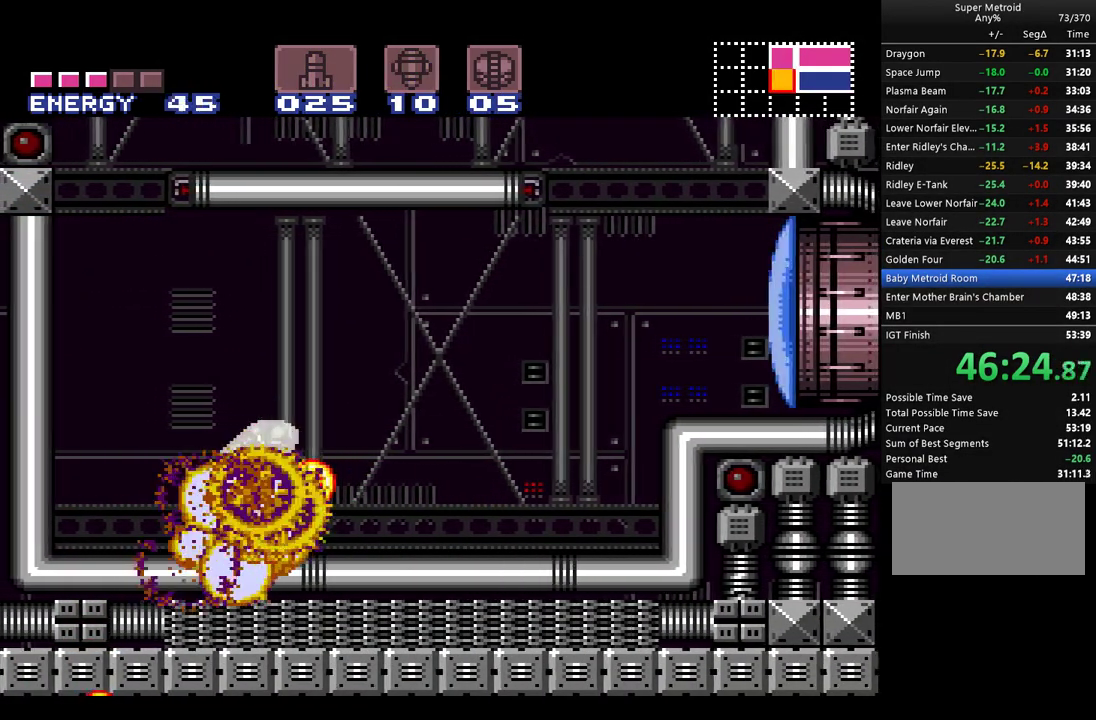
{"buttons": ["A", "DPAD_RIGHT"], "events": [[33, "DPAD_LEFT", "up"], [100, "X", "up"], [117, "DPAD_RIGHT", "down"], [333, "Y", "down"], [367, "X", "down"], [450, "X", "up"], [450, "Y", "up"]]}
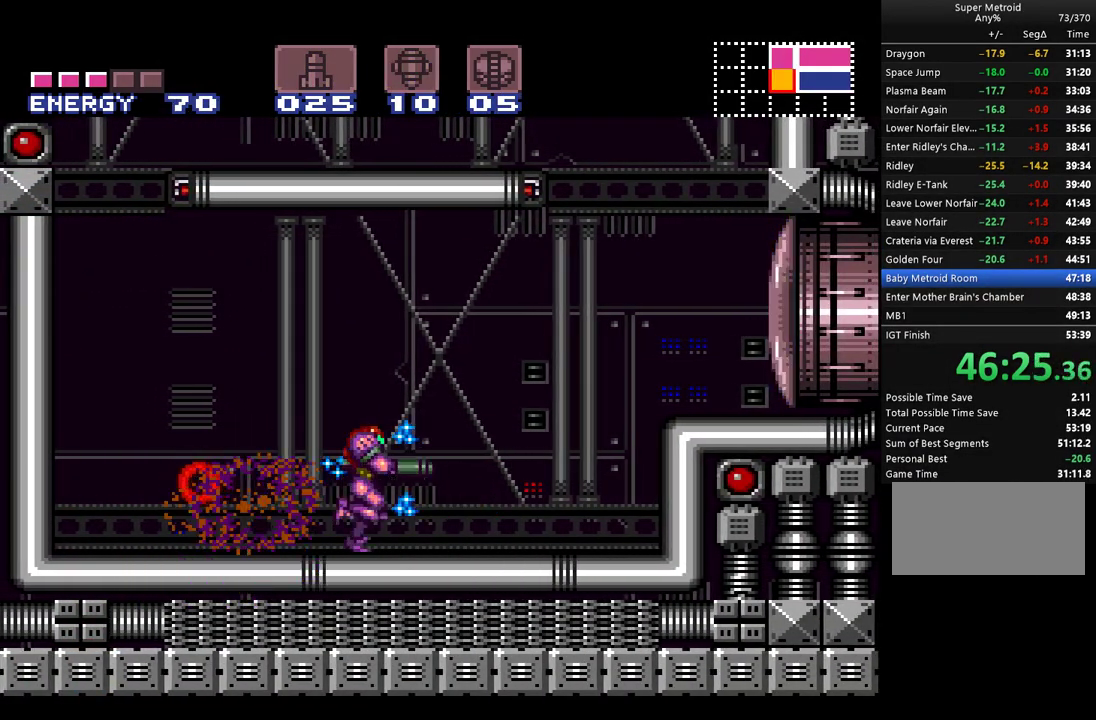
{"buttons": ["DPAD_RIGHT"], "events": [[250, "B", "down"], [433, "B", "up"], [467, "A", "up"]]}
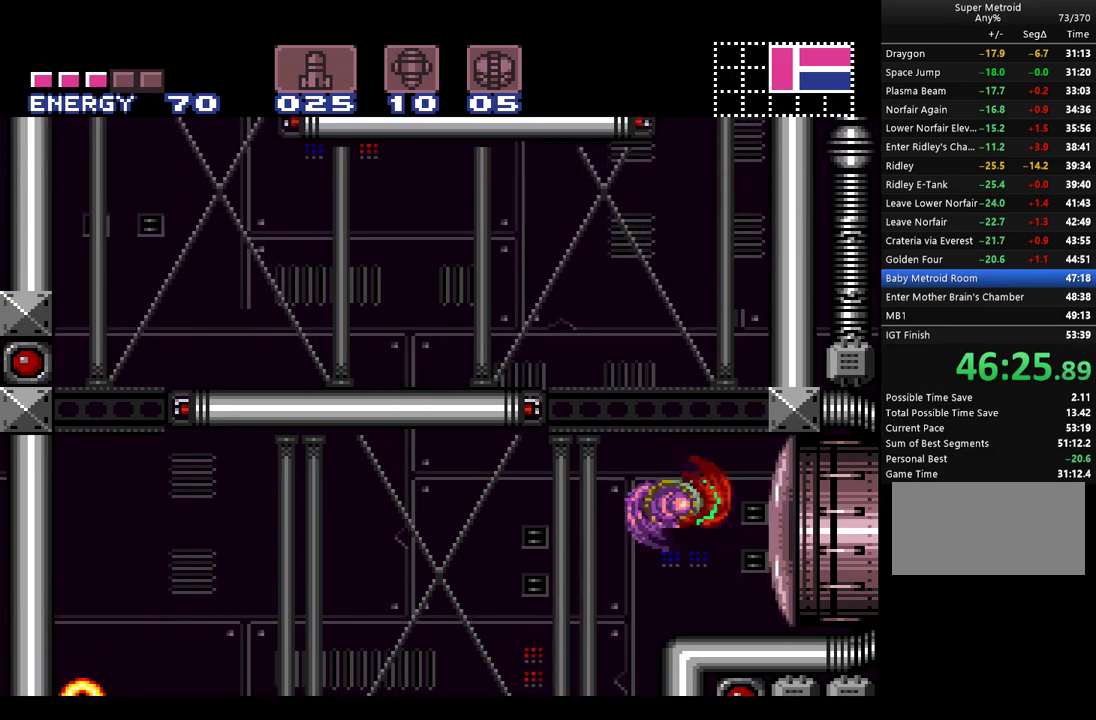
{"buttons": ["A", "DPAD_RIGHT"], "events": [[33, "A", "down"], [150, "B", "down"], [150, "Y", "down"], [250, "B", "up"], [250, "Y", "up"]]}
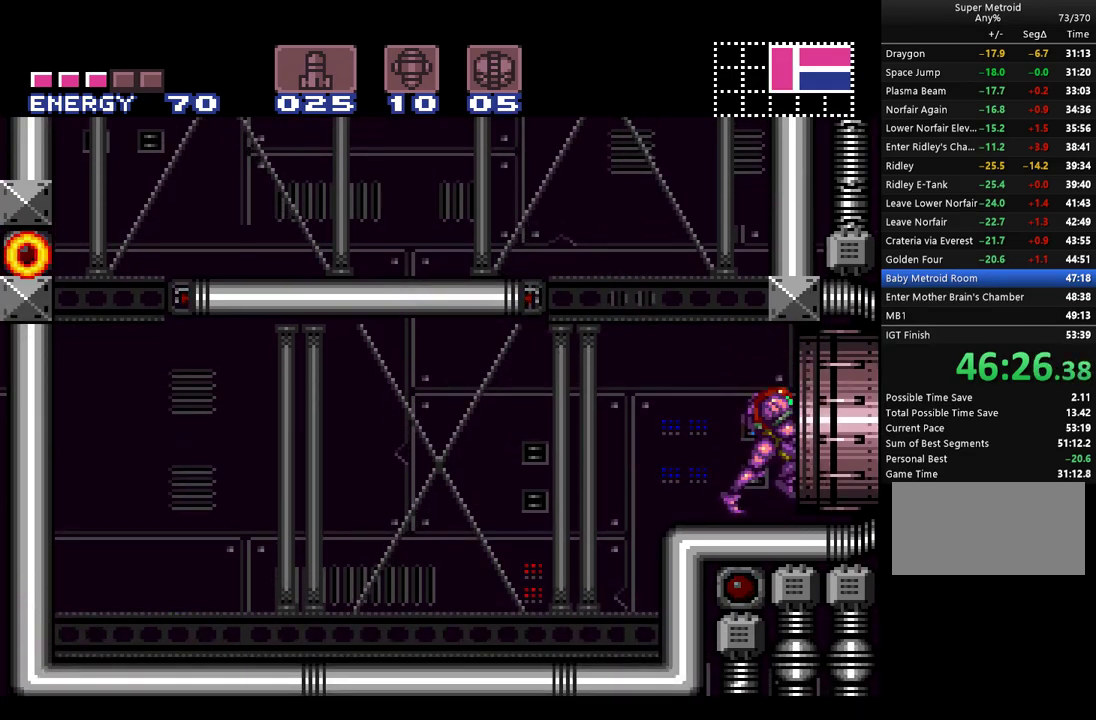
{"buttons": ["A"], "events": [[500, "DPAD_RIGHT", "up"]]}
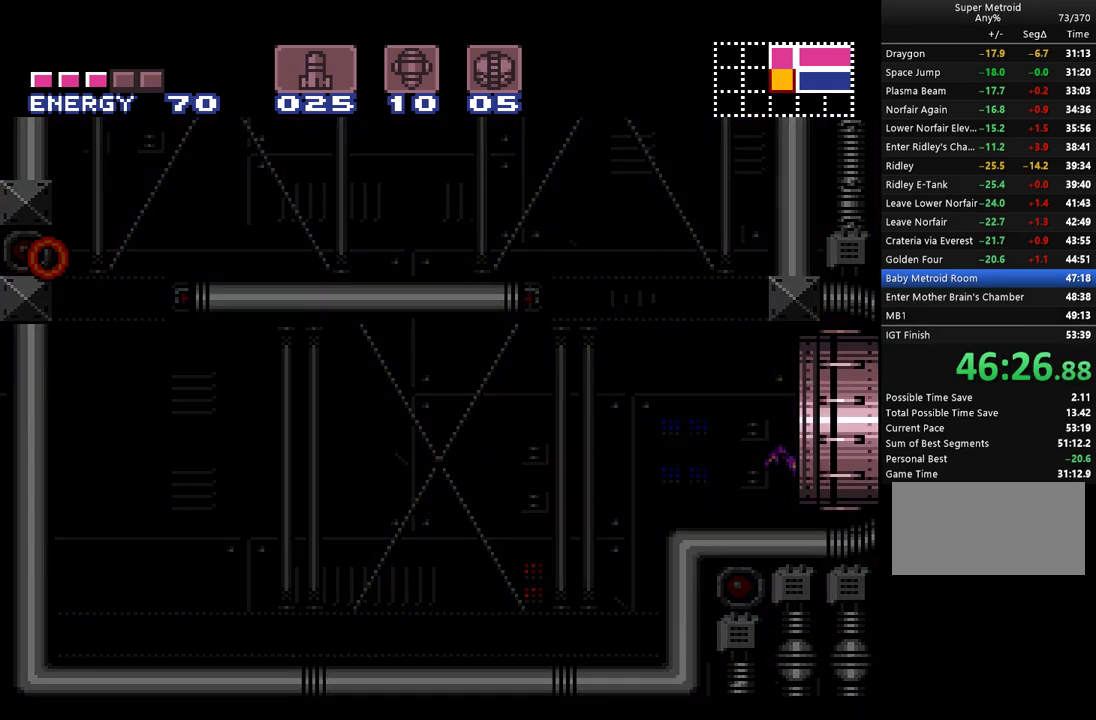
{"buttons": ["A", "DPAD_RIGHT"], "events": [[150, "DPAD_RIGHT", "down"]]}
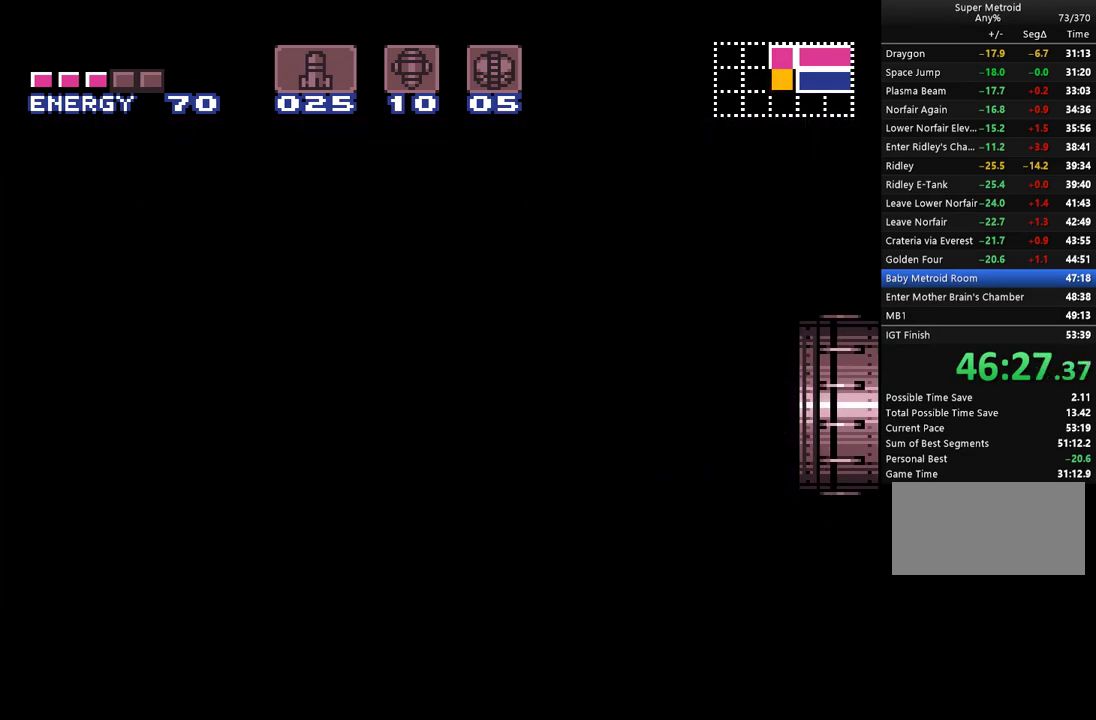
{"buttons": ["A", "DPAD_RIGHT"], "events": []}
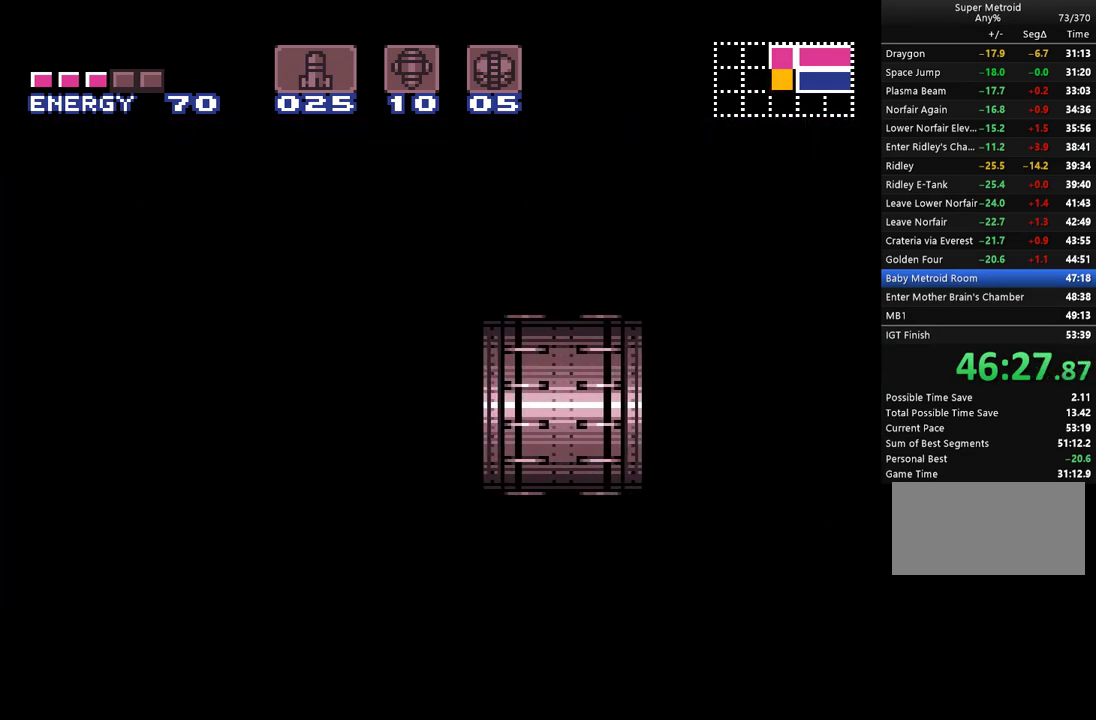
{"buttons": ["A", "DPAD_RIGHT"], "events": []}
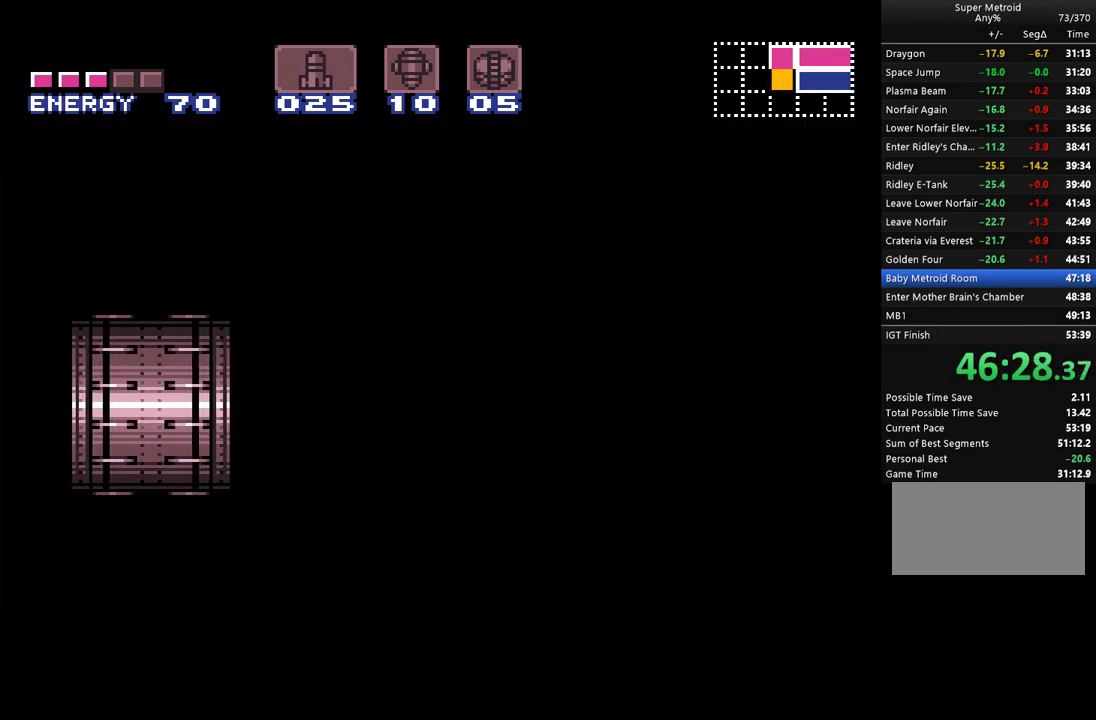
{"buttons": ["A", "DPAD_RIGHT"], "events": []}
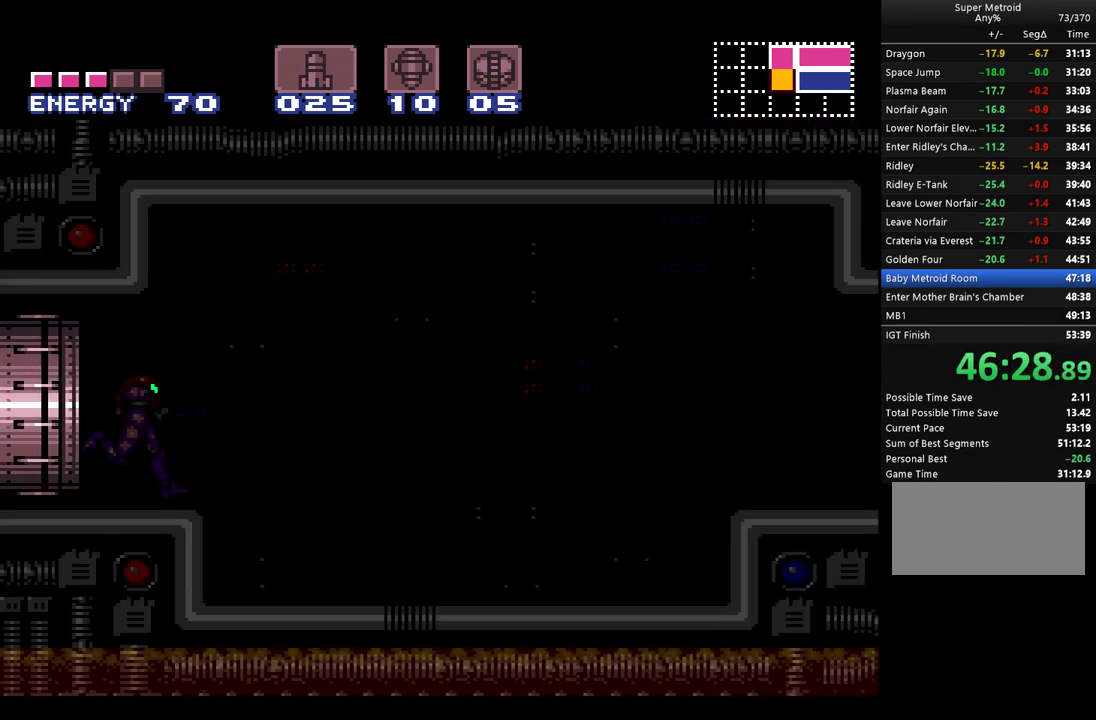
{"buttons": ["A", "DPAD_RIGHT"], "events": []}
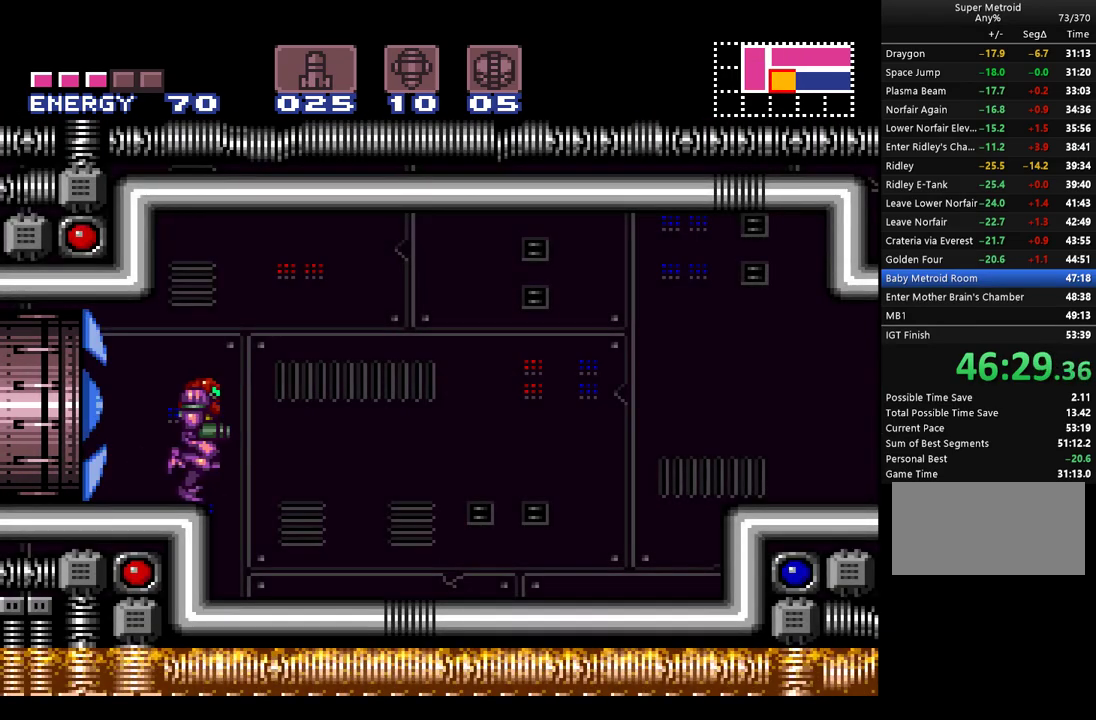
{"buttons": ["A", "DPAD_RIGHT"], "events": []}
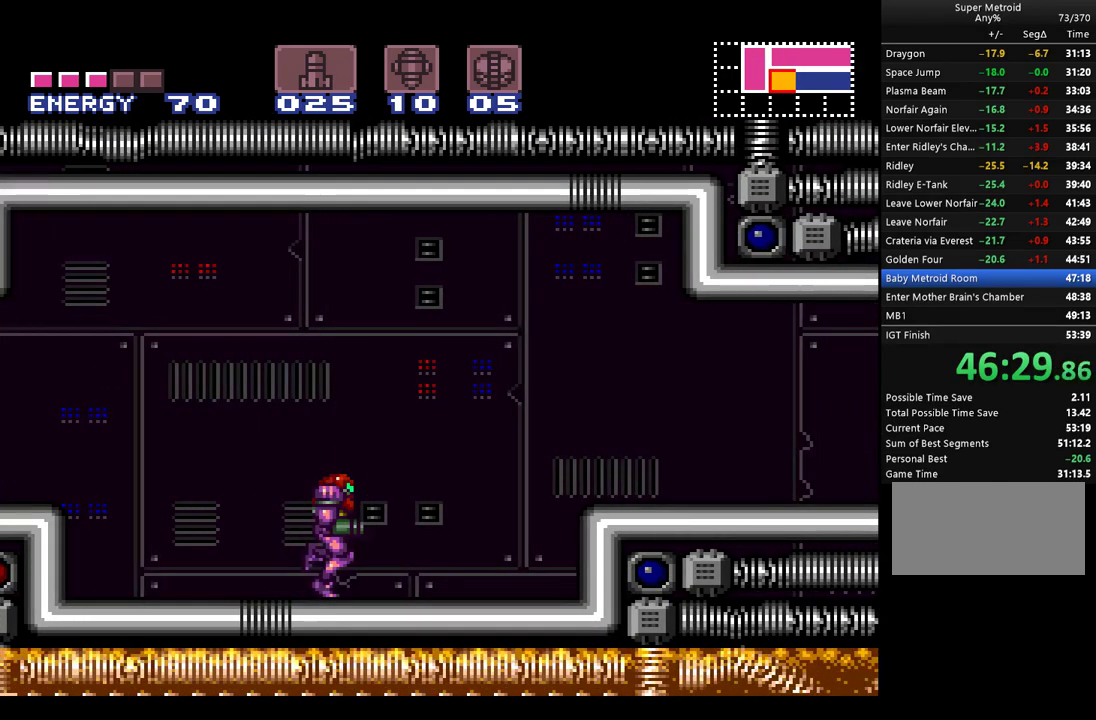
{"buttons": ["A", "DPAD_RIGHT"], "events": [[283, "B", "down"], [400, "B", "up"]]}
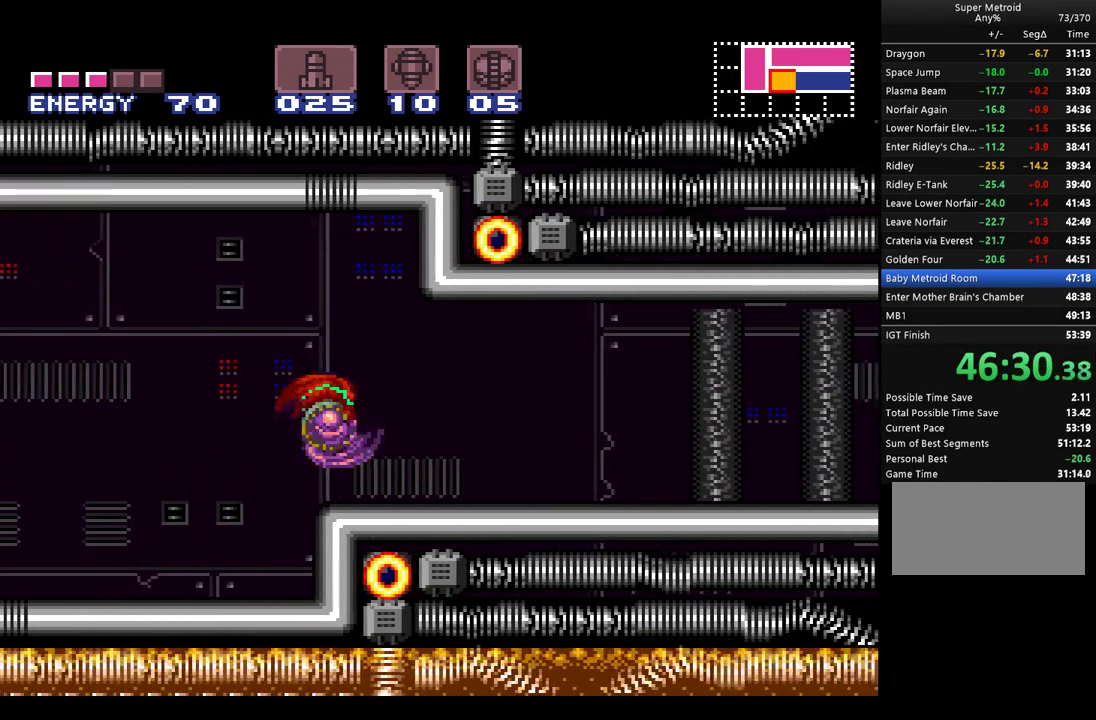
{"buttons": [], "events": [[100, "Y", "down"], [167, "Y", "up"], [433, "A", "up"], [467, "DPAD_RIGHT", "up"]]}
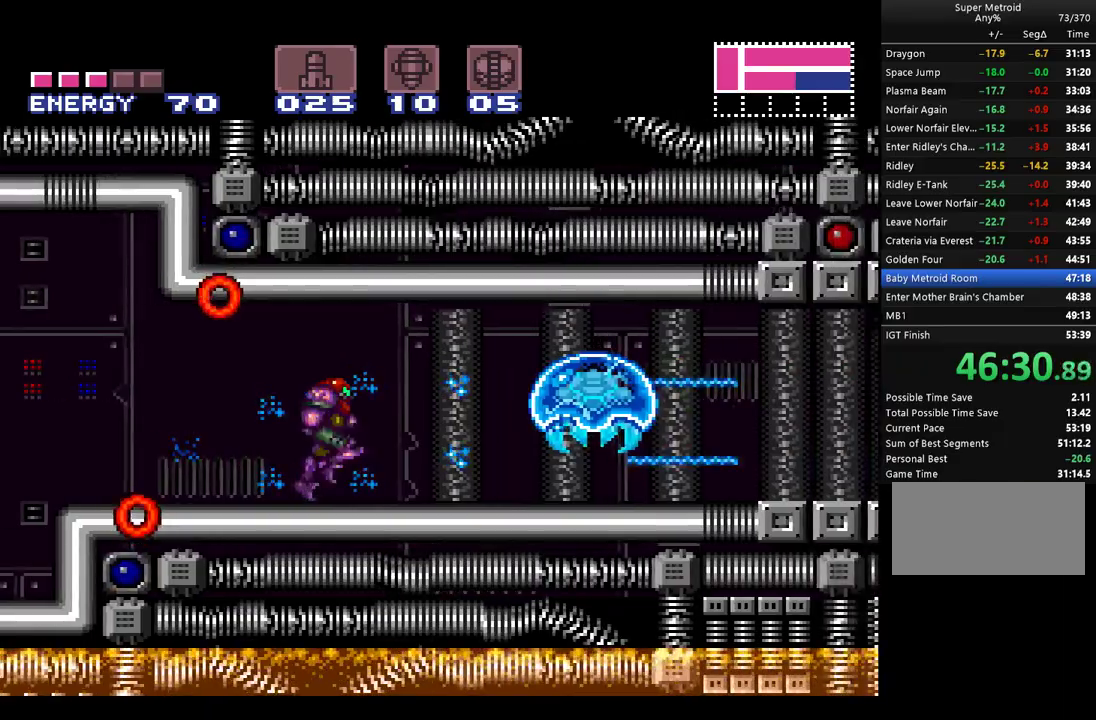
{"buttons": ["A"], "events": [[117, "SELECT", "down"], [167, "SELECT", "up"], [217, "SELECT", "down"], [317, "SELECT", "up"], [367, "X", "down"], [367, "Y", "down"], [400, "A", "down"], [467, "Y", "up"], [500, "X", "up"]]}
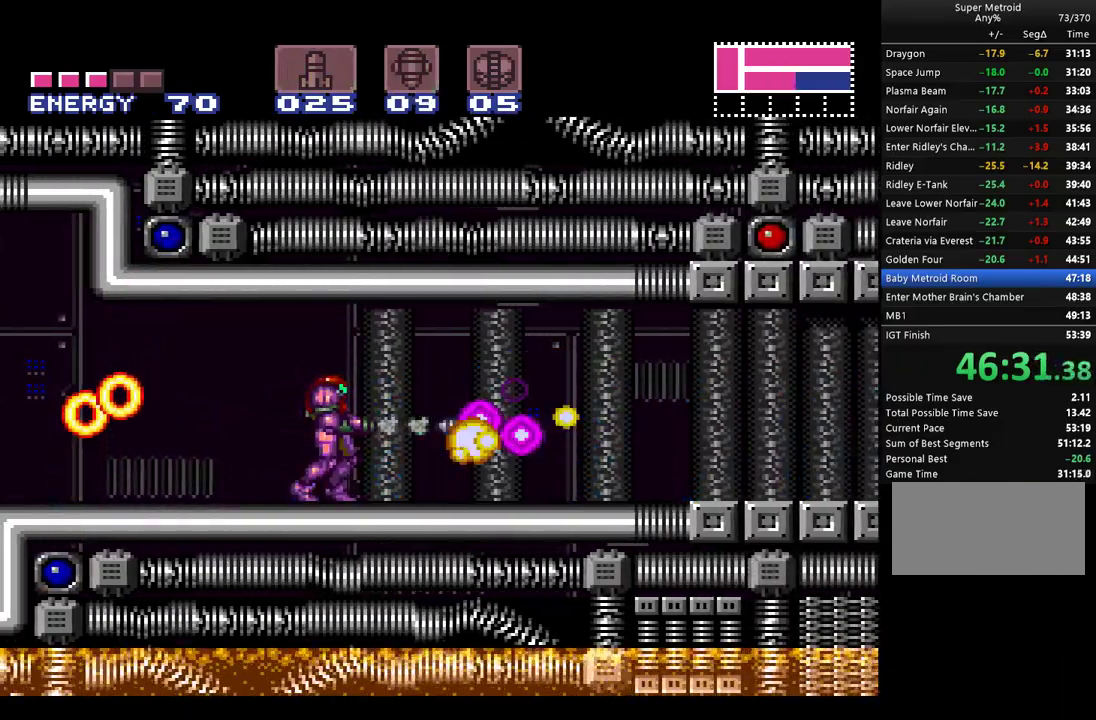
{"buttons": ["A", "DPAD_RIGHT"], "events": [[33, "DPAD_RIGHT", "down"]]}
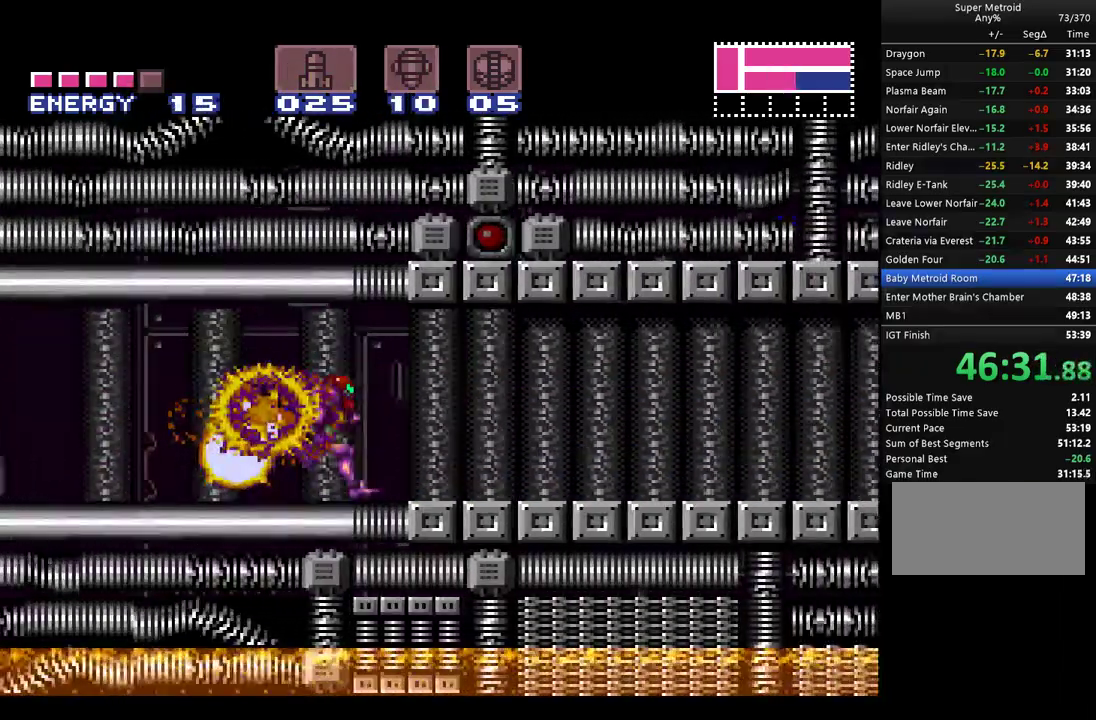
{"buttons": ["A", "DPAD_RIGHT"], "events": []}
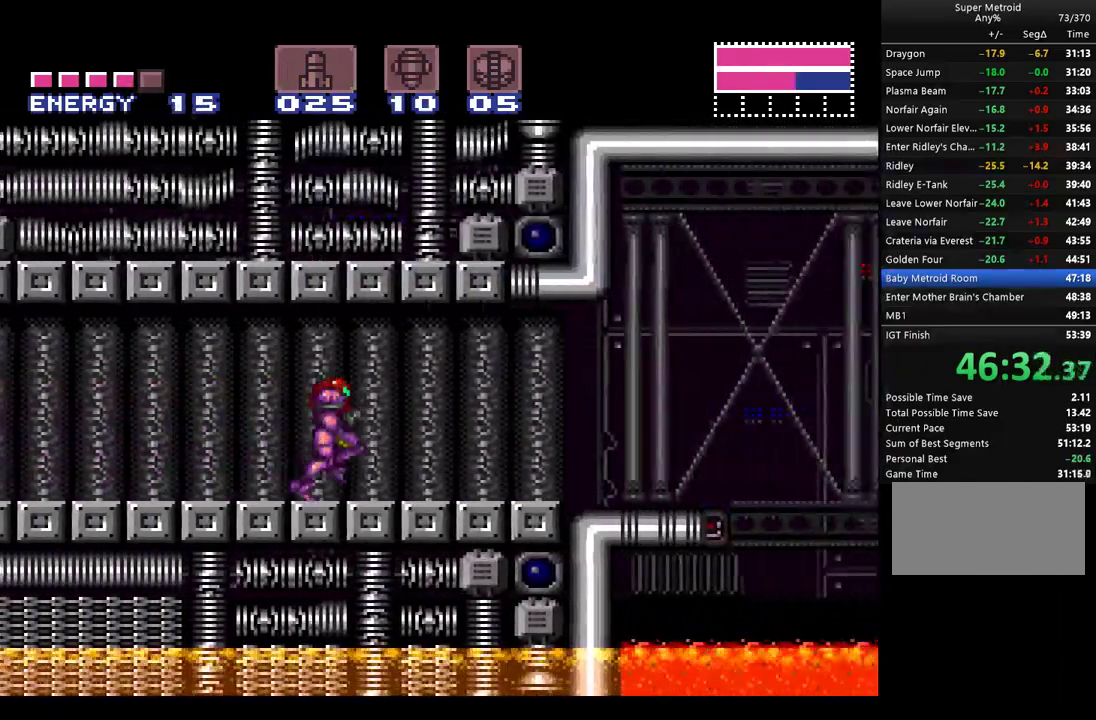
{"buttons": ["A", "DPAD_RIGHT"], "events": [[167, "B", "down"], [167, "Y", "down"], [350, "B", "up"], [350, "Y", "up"]]}
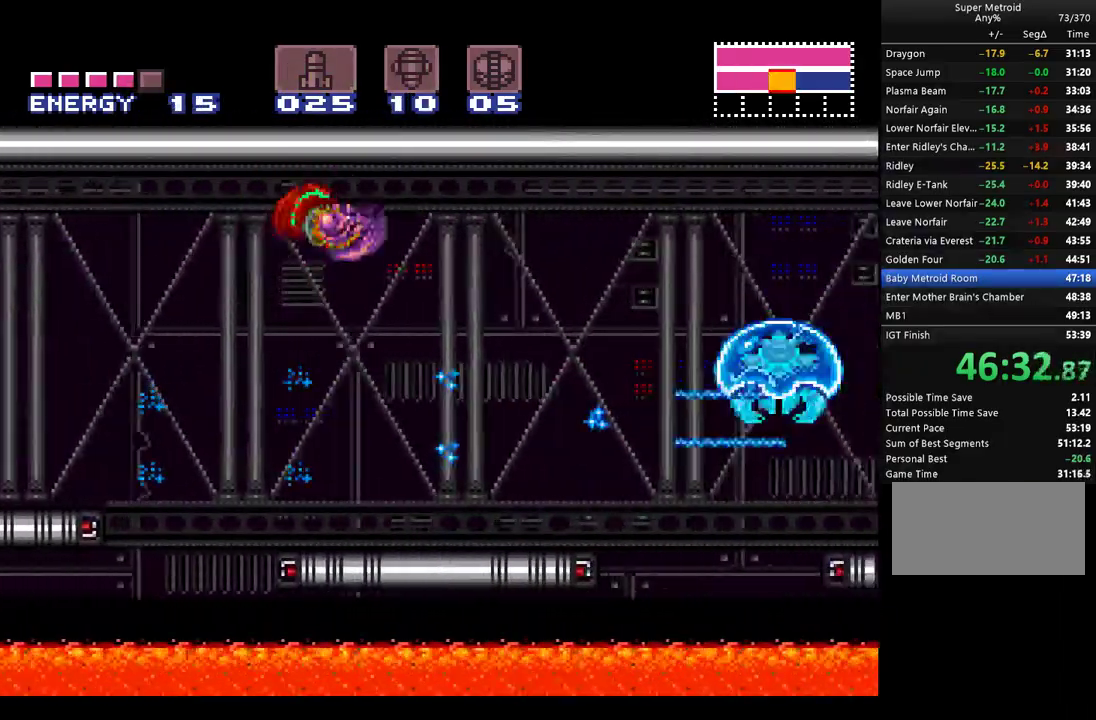
{"buttons": ["A", "DPAD_RIGHT"], "events": [[183, "SELECT", "down"], [283, "SELECT", "up"], [333, "SELECT", "down"], [433, "SELECT", "up"]]}